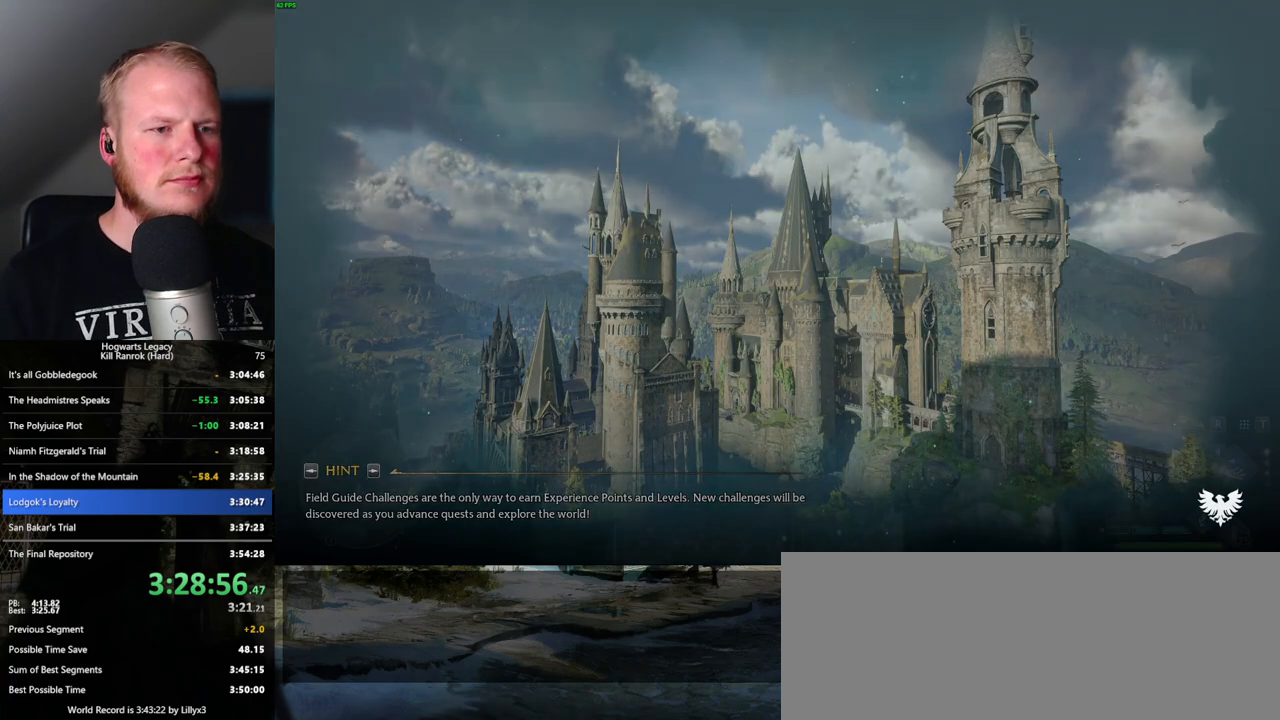
Gameplay with keyboard and mouse; each line is a JSON object with the keys and mouse buttons held at the frame after it. "events" lists presses ("down") and releases ("up") of ".", "/", "0", "1", "2", "3", "4", "5", "6", "7", "8", "9", "a", "alt_l", "alt_r", "b", "backslash", "backspace", "c", "caps_lock", "comma", "ctrl_l", "ctrl_r", "d", "e", "equals", "escape", "f", "f1", "f10", "f11", "f12", "f2", "f3", "f4", "f5", "f6", "f7", "f8", "f9", "g", "h", "i", "j", "k", "l", "lbracket", "m", "minus", "n", "o", "p", "q", "quote", "r", "rbracket", "return", "s", "semicolon", "shift_l", "shift_r", "space", "super", "t", "tab", "tilde", "u", "v", "w", "x", "y", "z", "mouse_left", "mouse_wheel", "mouse_right", "mouse_mb4" and "mouse_mb5" between this image and that frame as [ms after this image, input, new state], when the widget could be followed in between. "mouse_left", "mouse_wheel", "mouse_right", "mouse_mb4", "mouse_mb5" = the "left", "wheel", "right", "mb4", "mb5" buttons of the "mouse" list. No other keys are recorded. "wheel" means that the mouse wheel is clicked or scrolled. Mouse movement is not recorded.
{"keys": ["m"], "mouse": [], "events": [[433, "m", "down"]]}
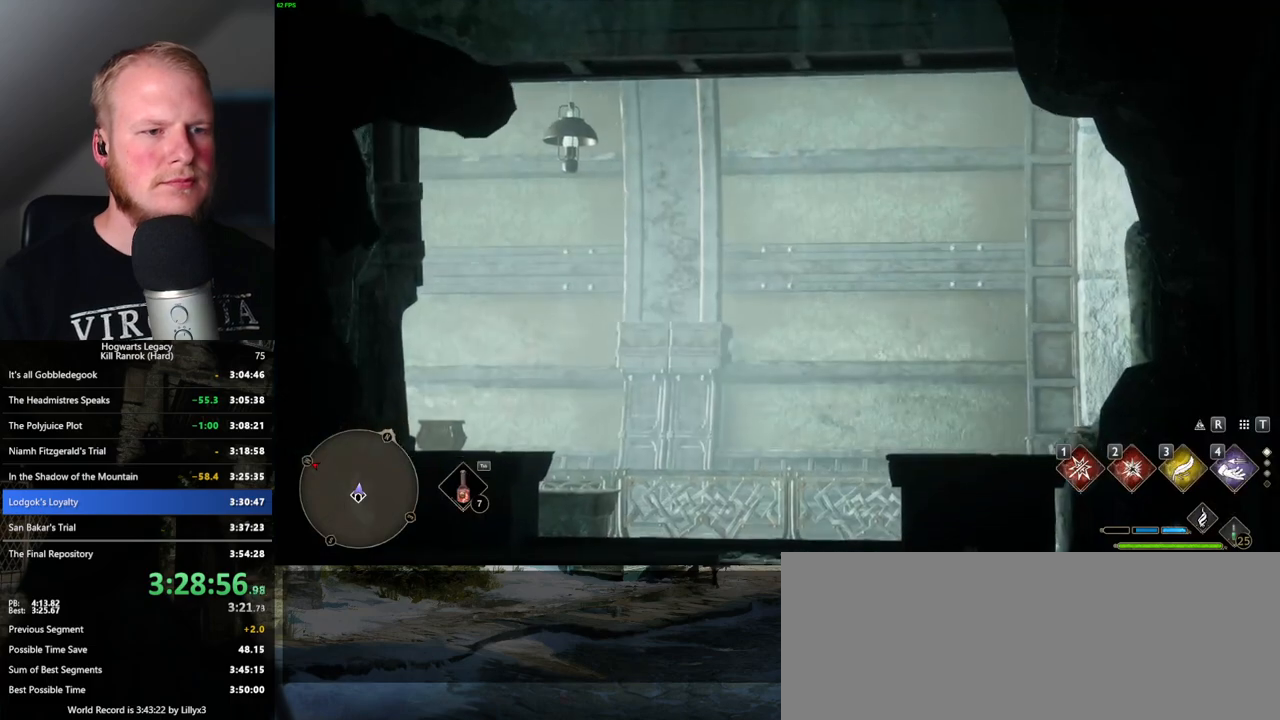
{"keys": [], "mouse": [], "events": [[83, "m", "up"]]}
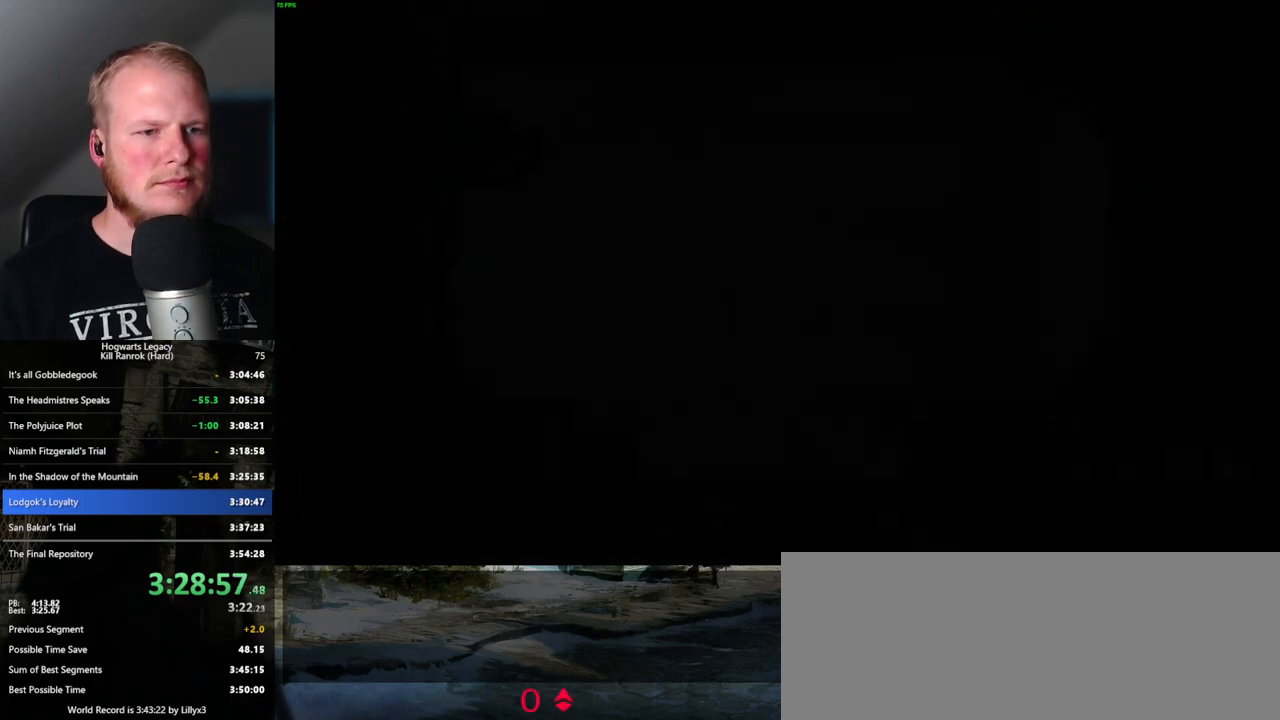
{"keys": [], "mouse": [], "events": []}
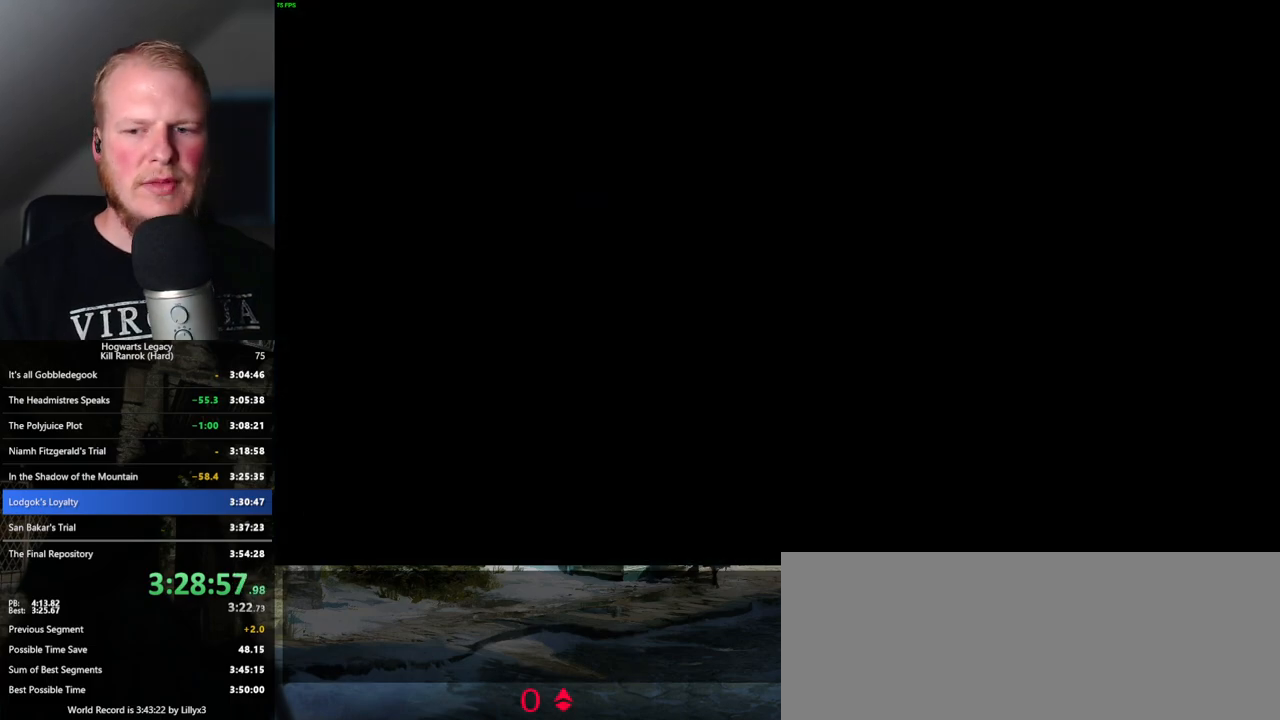
{"keys": [], "mouse": [], "events": []}
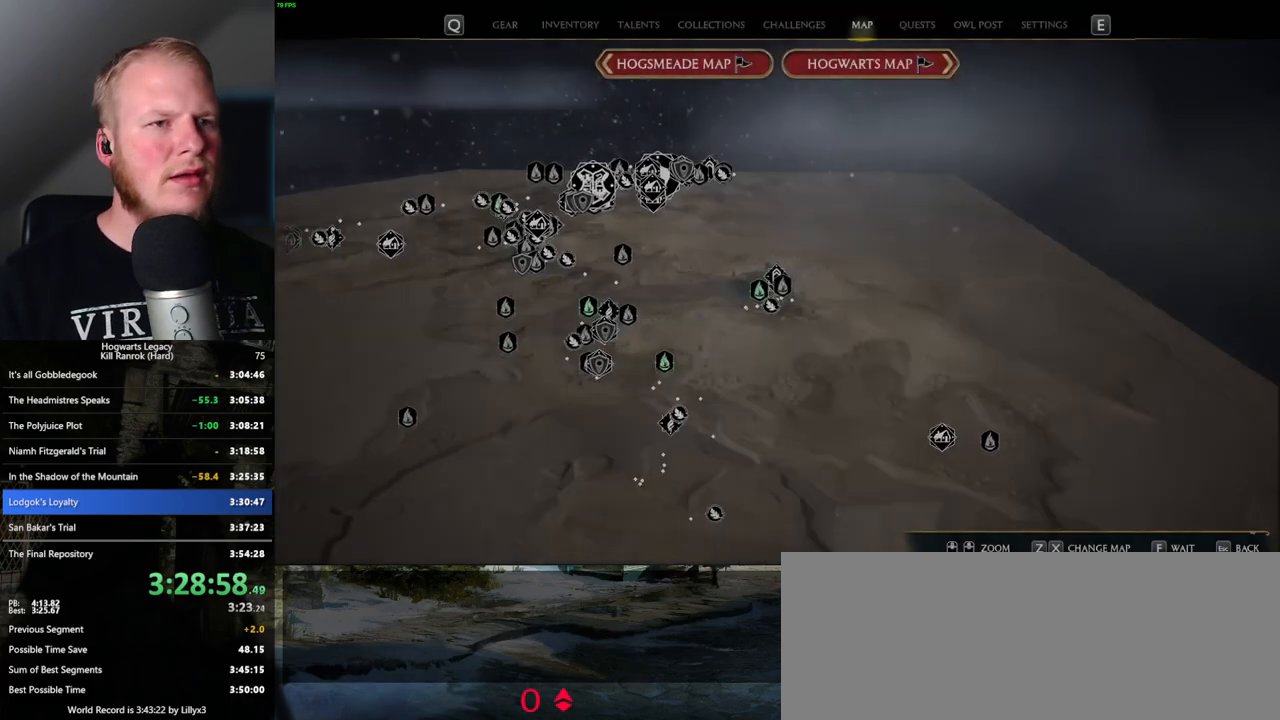
{"keys": [], "mouse": [], "events": []}
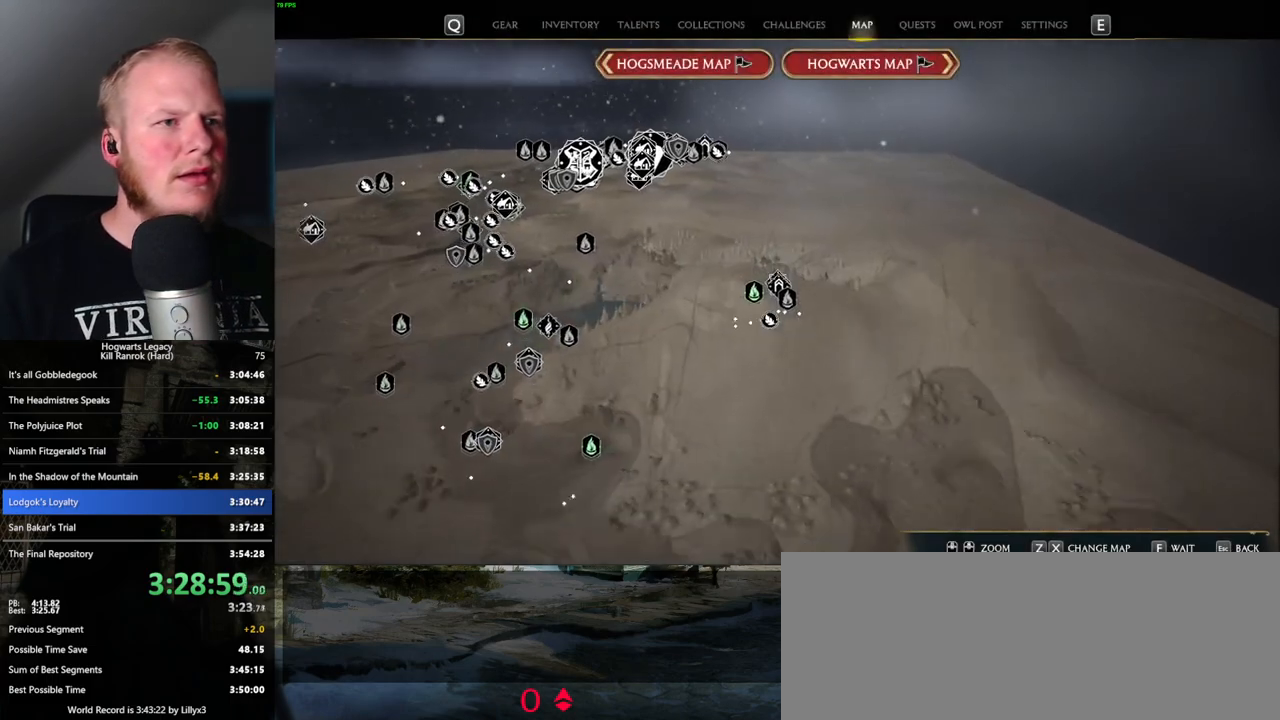
{"keys": ["x"], "mouse": [], "events": [[450, "x", "down"]]}
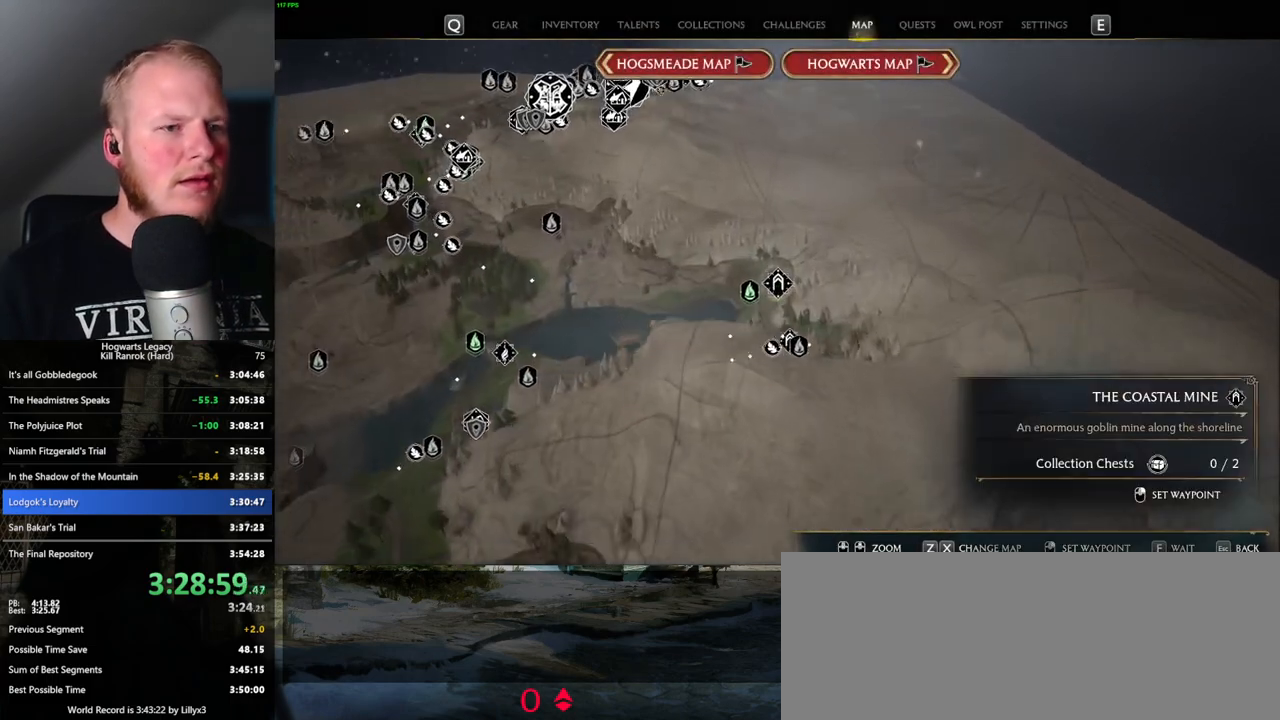
{"keys": [], "mouse": [], "events": [[83, "x", "up"]]}
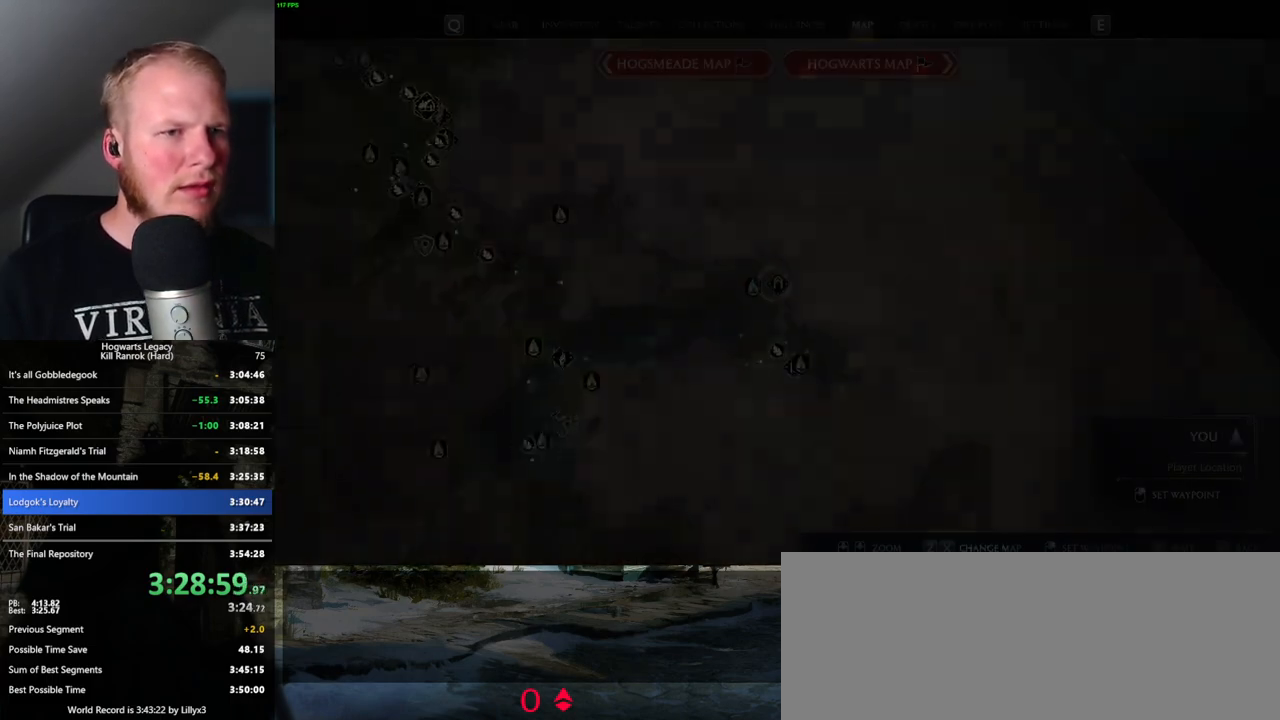
{"keys": [], "mouse": [], "events": []}
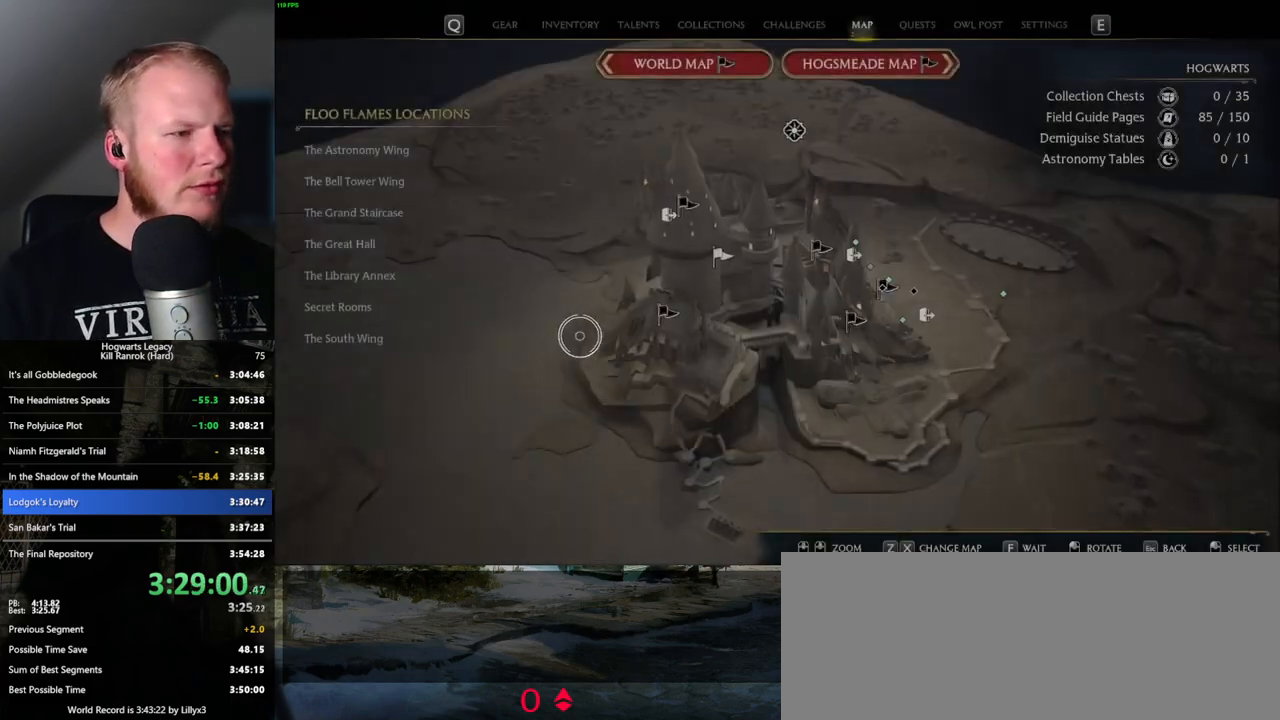
{"keys": [], "mouse": [], "events": []}
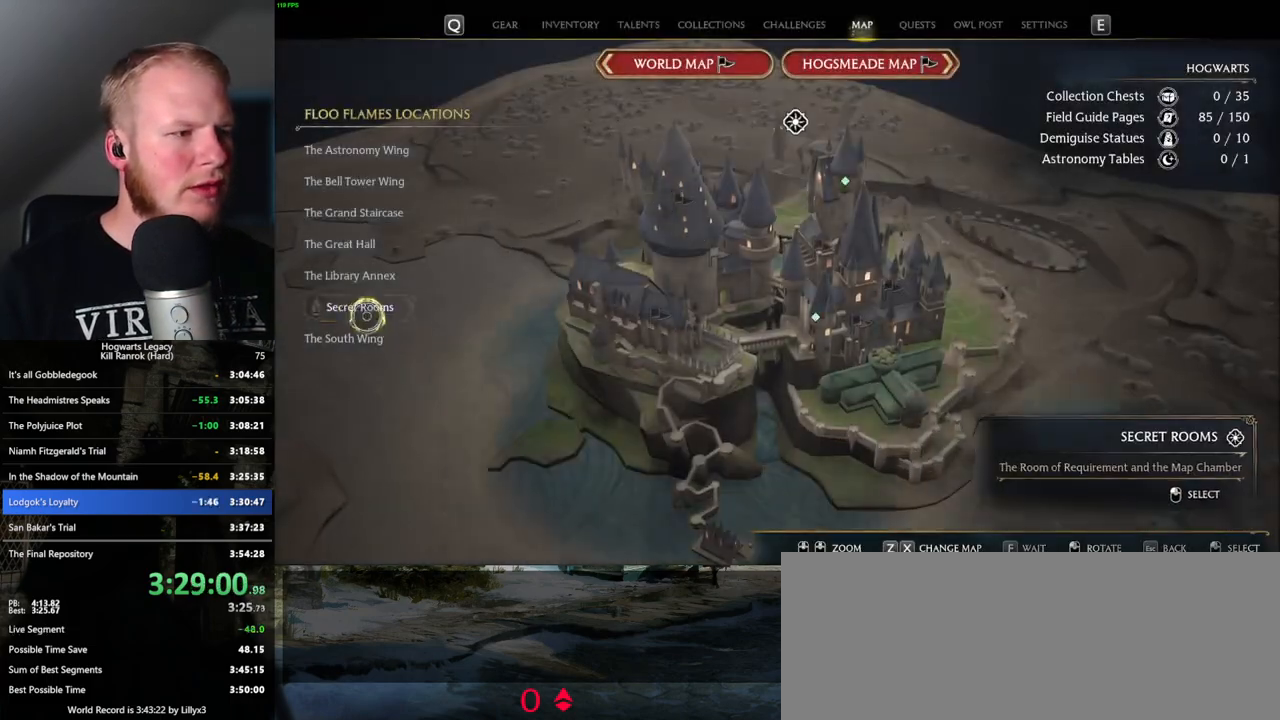
{"keys": [], "mouse": [], "events": [[66, "mouse_left", "down"], [150, "mouse_left", "up"]]}
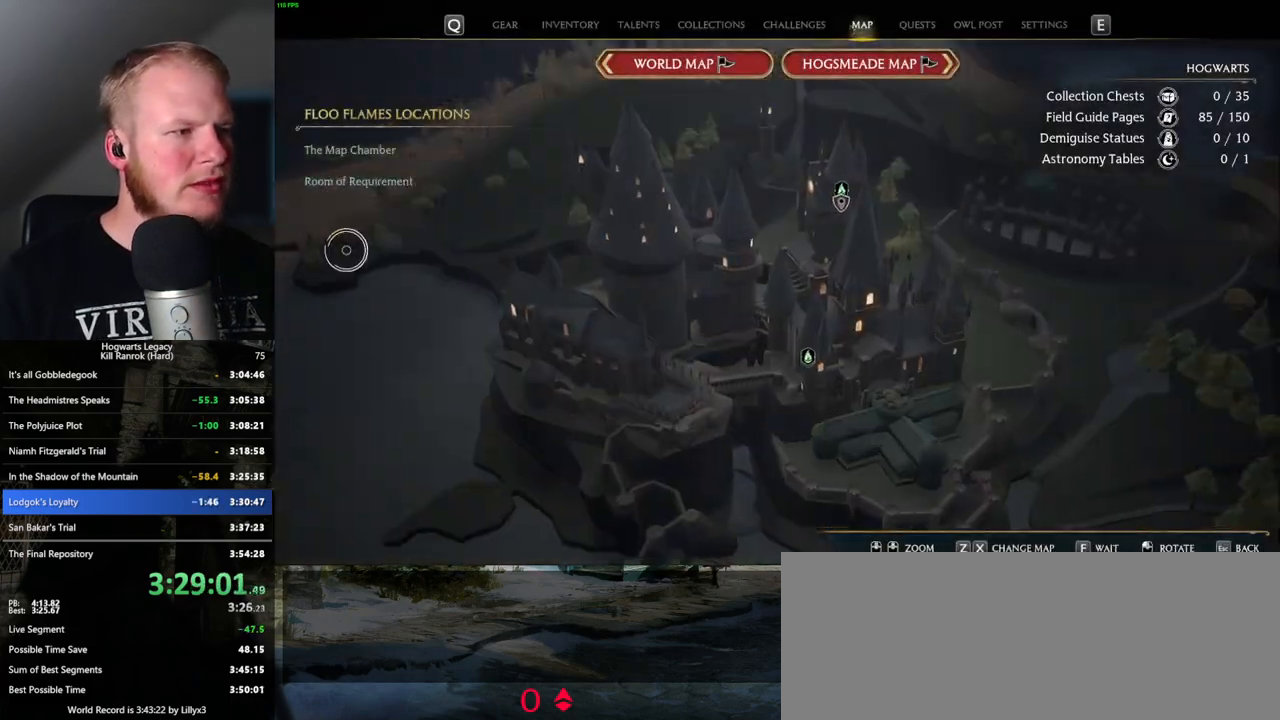
{"keys": [], "mouse": [], "events": [[333, "mouse_left", "down"], [433, "mouse_left", "up"]]}